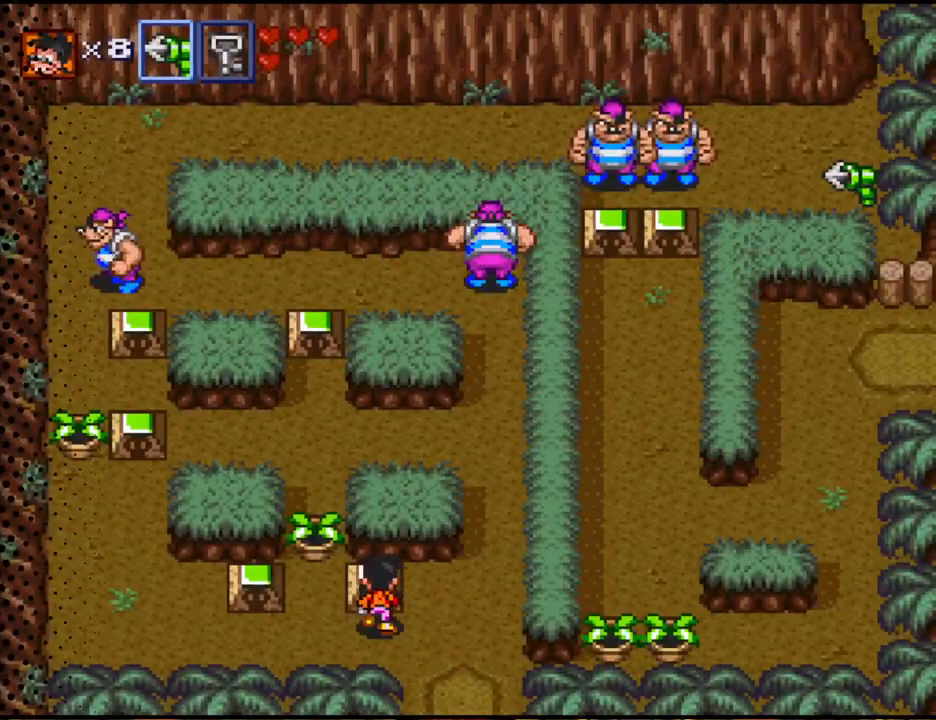
Gameplay with a controller (Nintendo layout); each line is a JSON object with the inputs held at the frame after it. "events" lists button and stick changes between this image and that frame as [ms after this image, input, new state], when the widget could be followed in between. Not read: L3 R3.
{"buttons": ["DPAD_RIGHT"], "events": [[233, "DPAD_LEFT", "up"], [400, "DPAD_RIGHT", "down"], [467, "DPAD_UP", "up"]]}
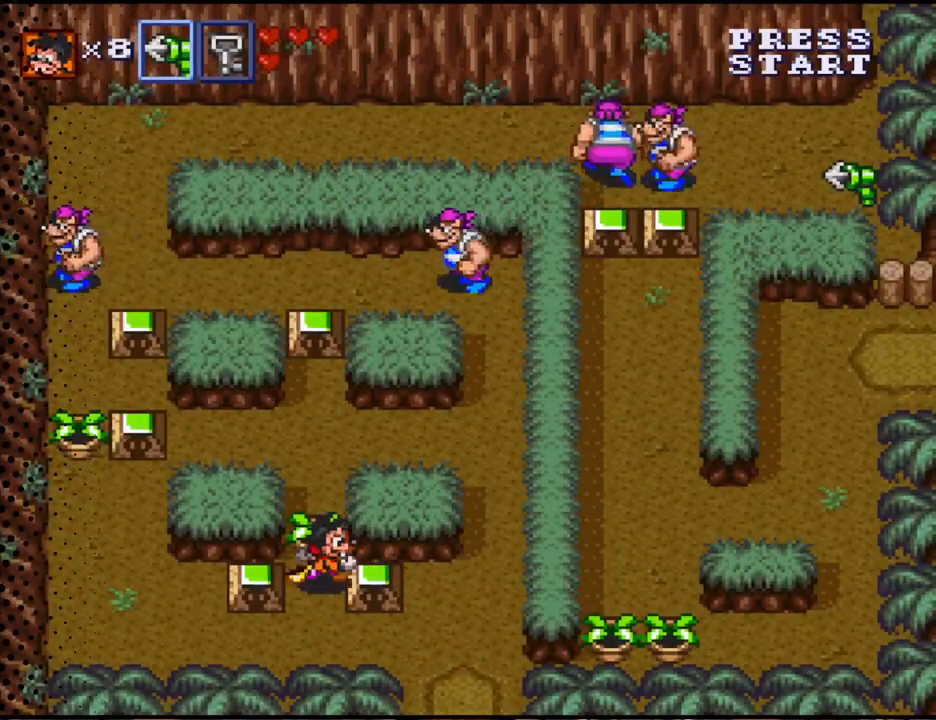
{"buttons": ["DPAD_DOWN", "DPAD_RIGHT"], "events": [[67, "DPAD_RIGHT", "up"], [167, "B", "down"], [300, "DPAD_RIGHT", "down"], [333, "B", "up"], [367, "DPAD_DOWN", "down"]]}
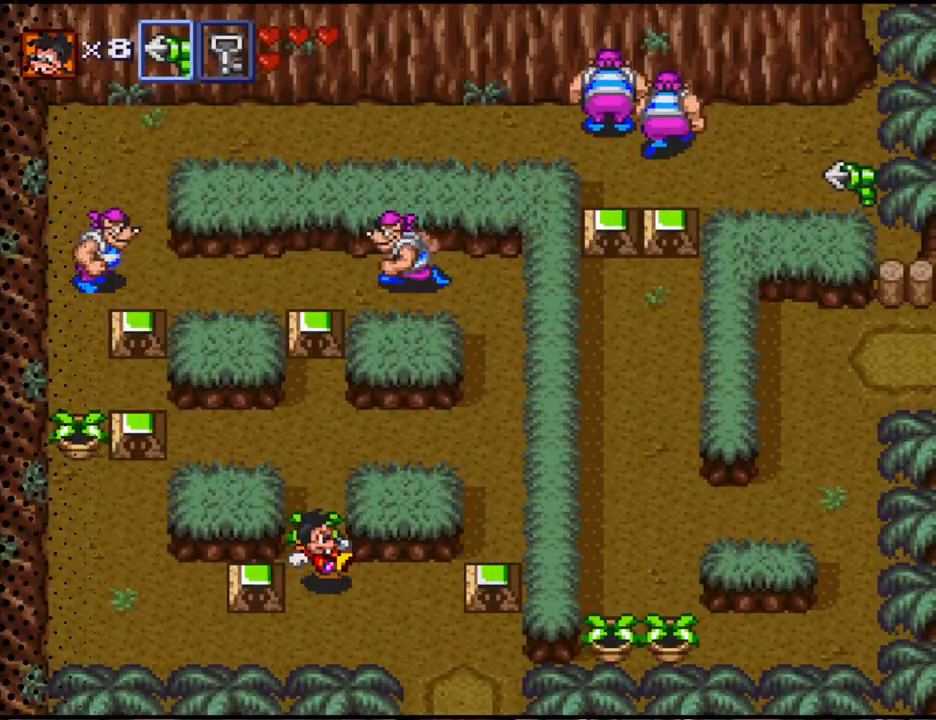
{"buttons": ["DPAD_RIGHT"], "events": [[400, "DPAD_DOWN", "up"]]}
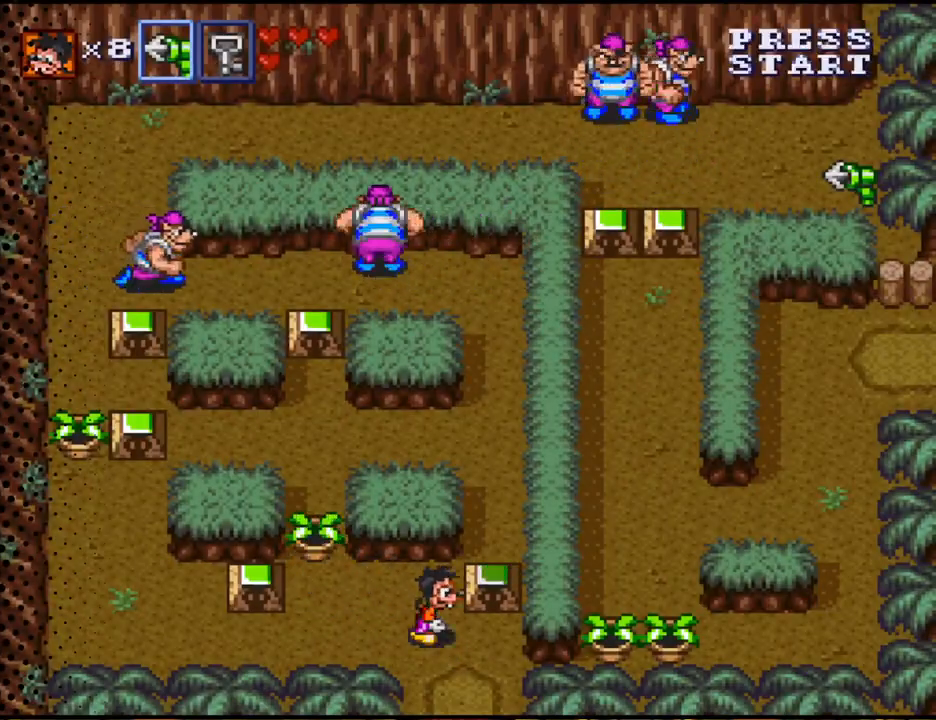
{"buttons": ["DPAD_UP"], "events": [[200, "DPAD_UP", "down"], [267, "DPAD_RIGHT", "up"], [333, "B", "down"], [500, "B", "up"]]}
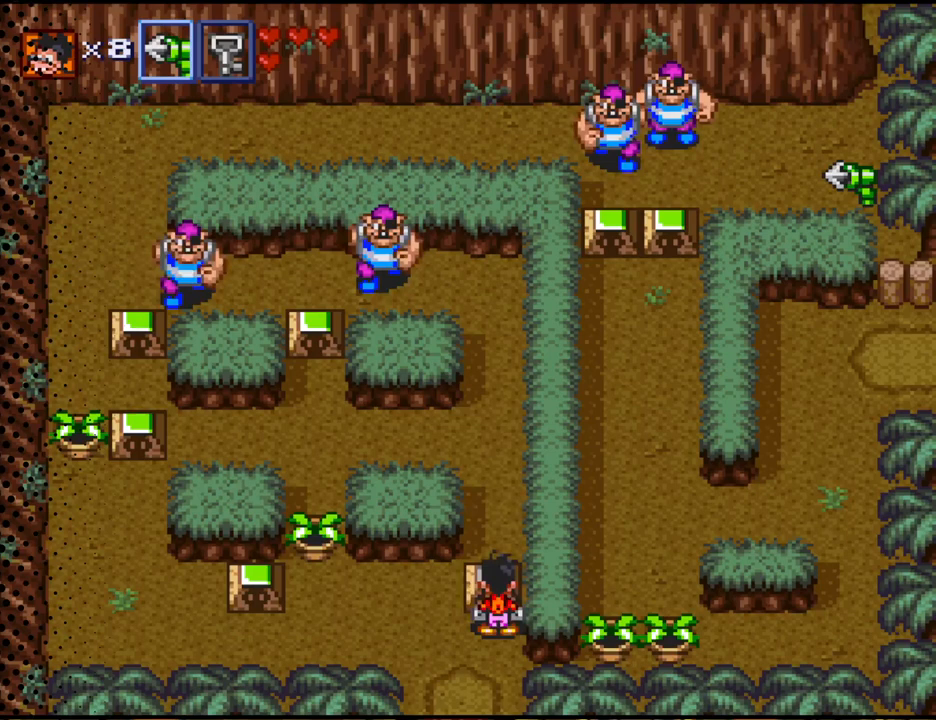
{"buttons": ["DPAD_UP"], "events": []}
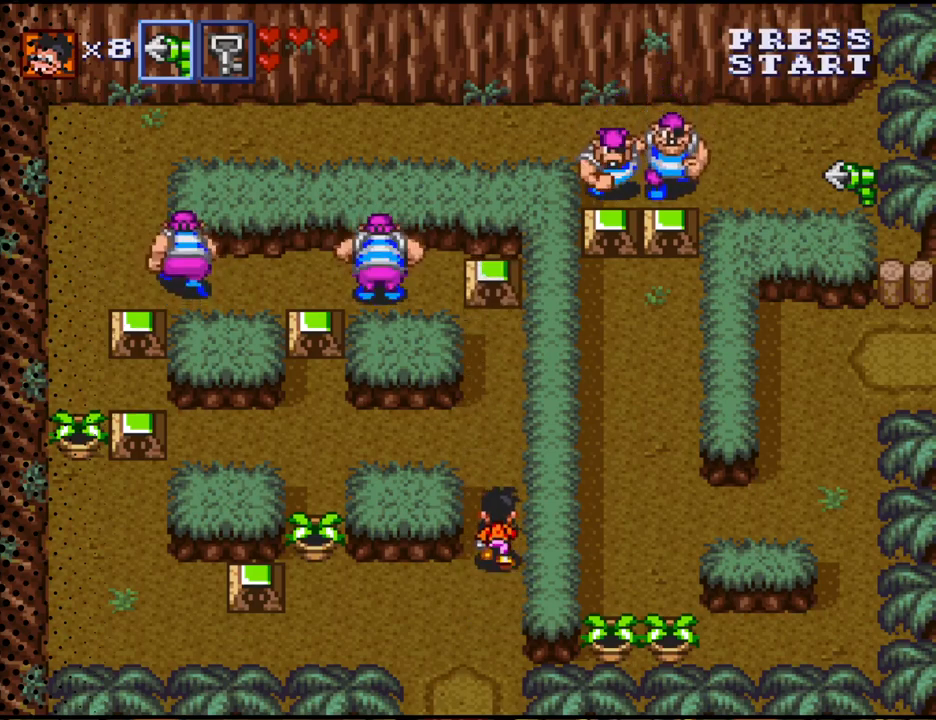
{"buttons": ["DPAD_UP"], "events": []}
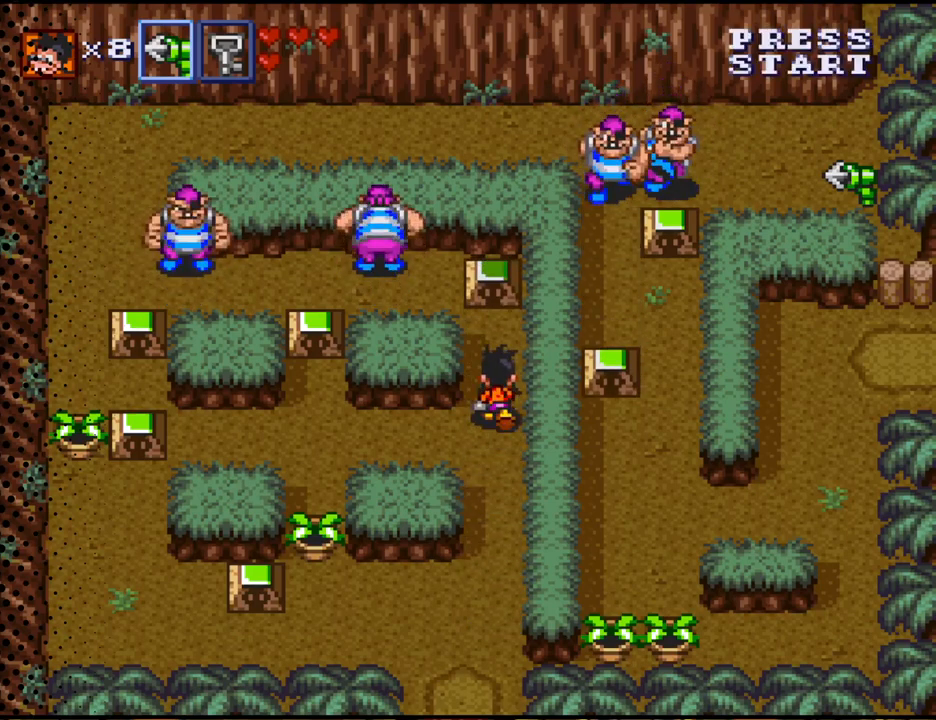
{"buttons": ["DPAD_UP"], "events": []}
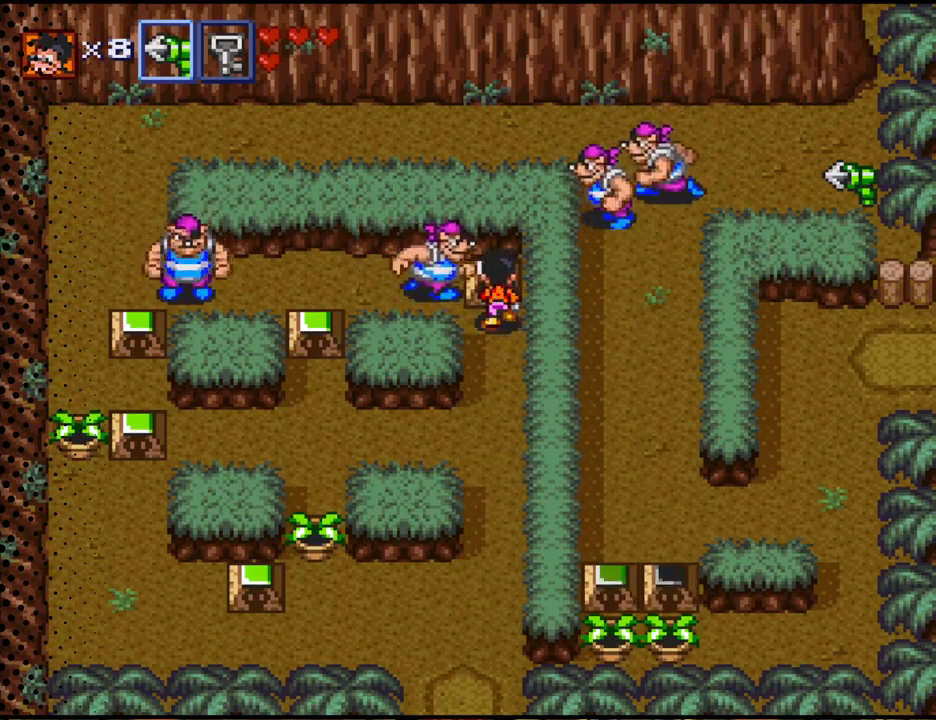
{"buttons": ["DPAD_UP"], "events": []}
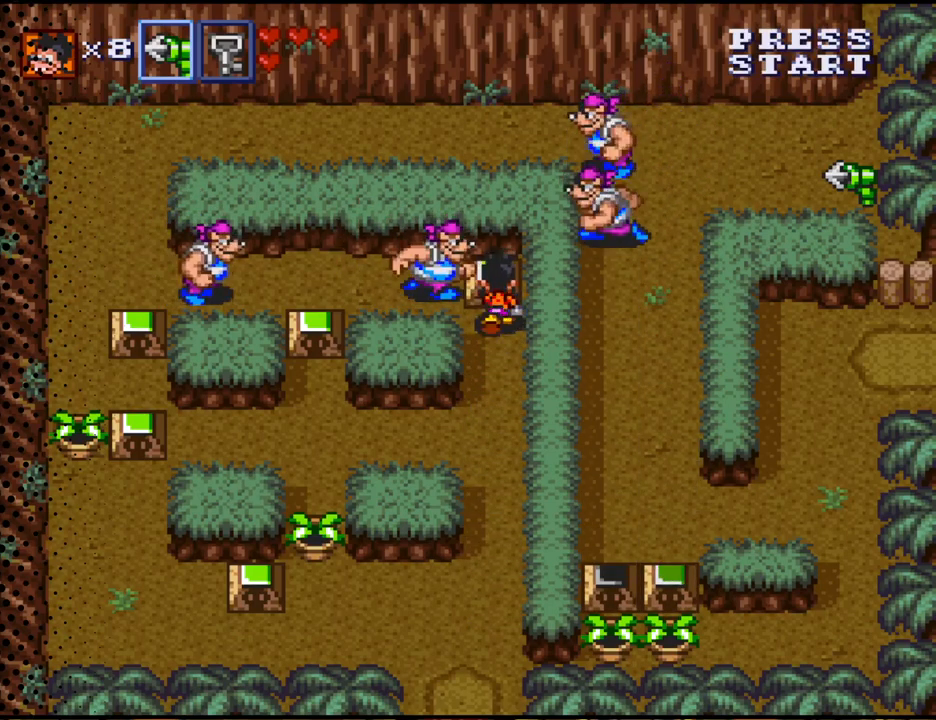
{"buttons": [], "events": [[233, "DPAD_UP", "up"], [433, "DPAD_DOWN", "down"], [500, "DPAD_DOWN", "up"]]}
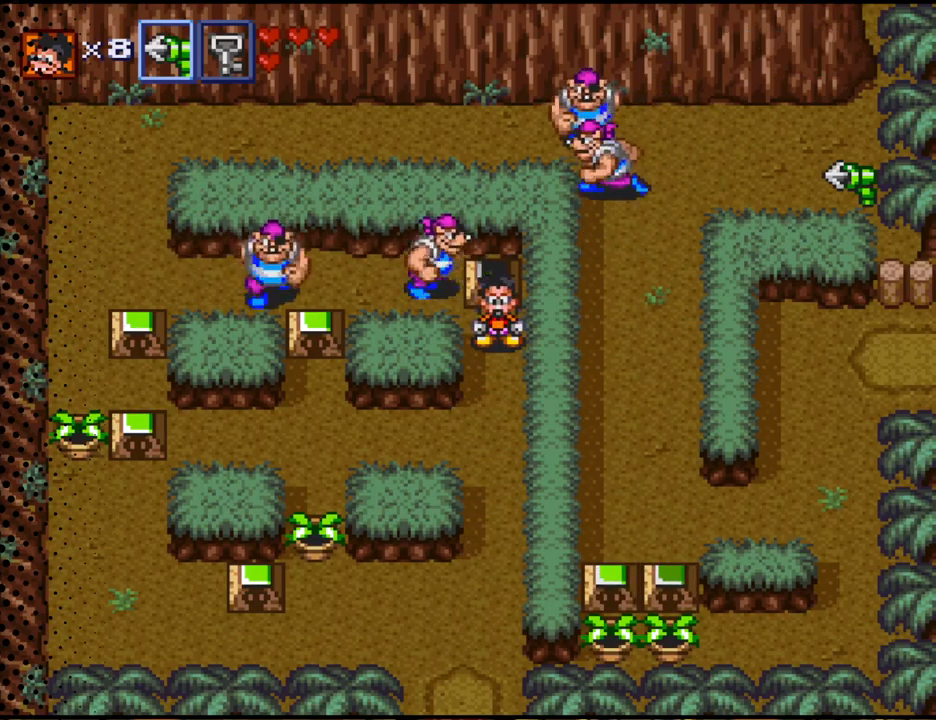
{"buttons": [], "events": []}
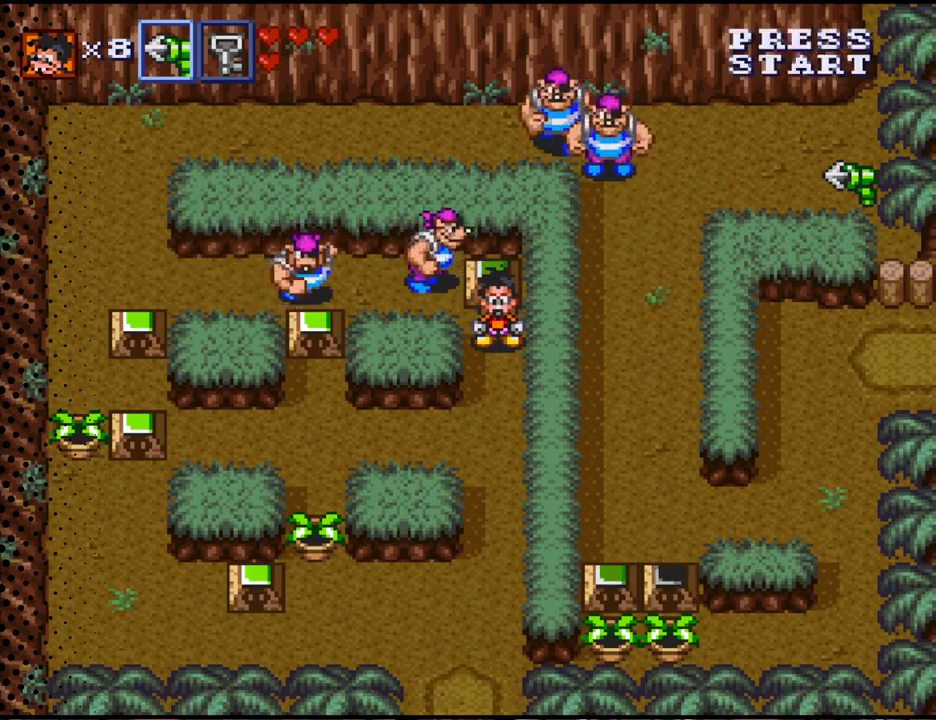
{"buttons": [], "events": []}
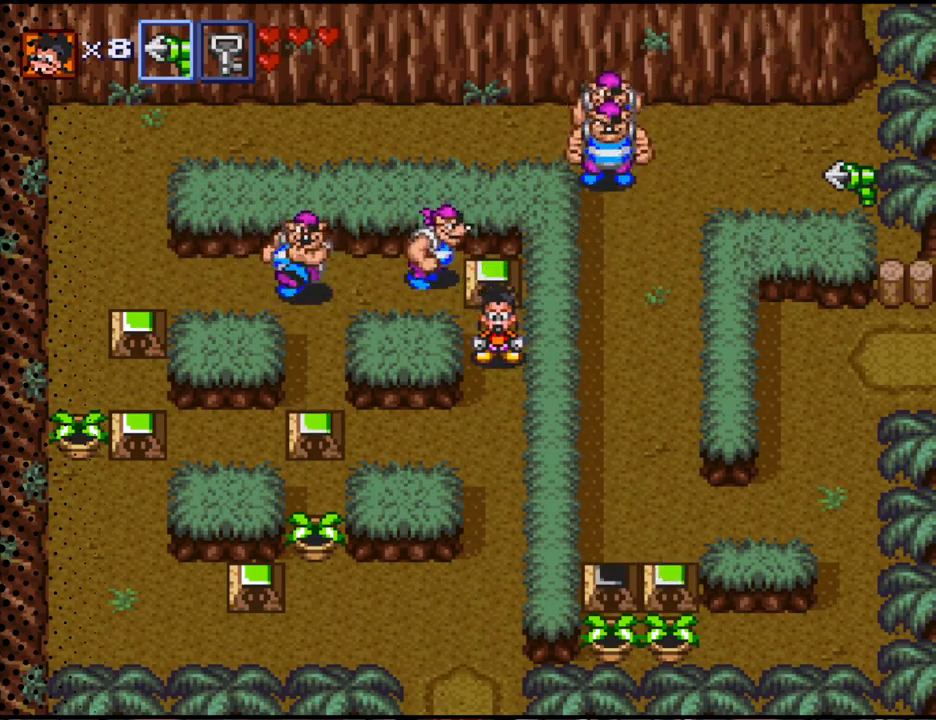
{"buttons": [], "events": []}
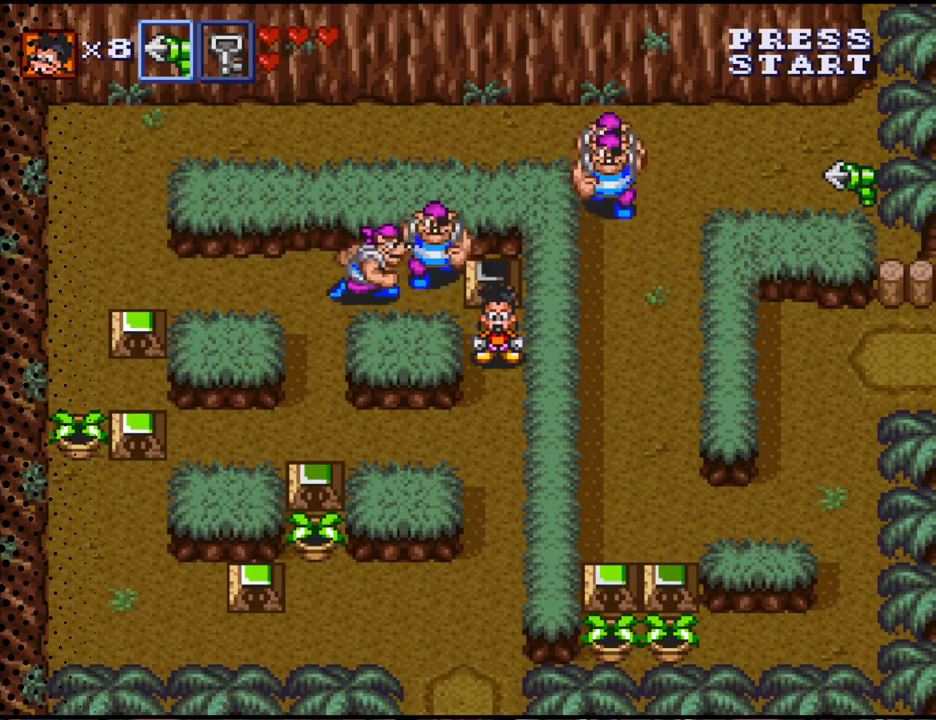
{"buttons": [], "events": []}
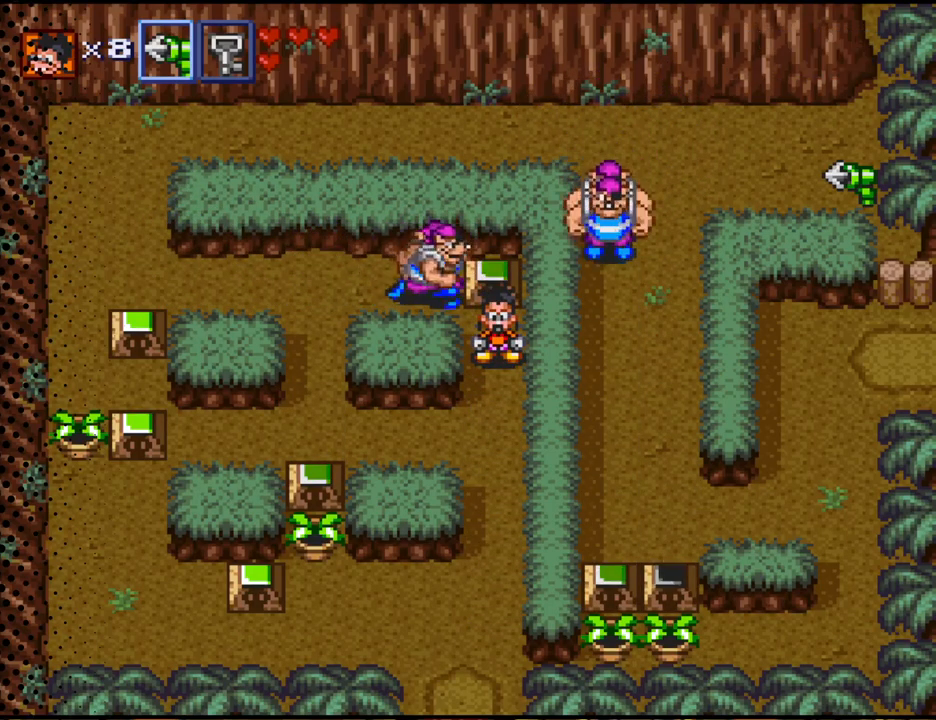
{"buttons": [], "events": []}
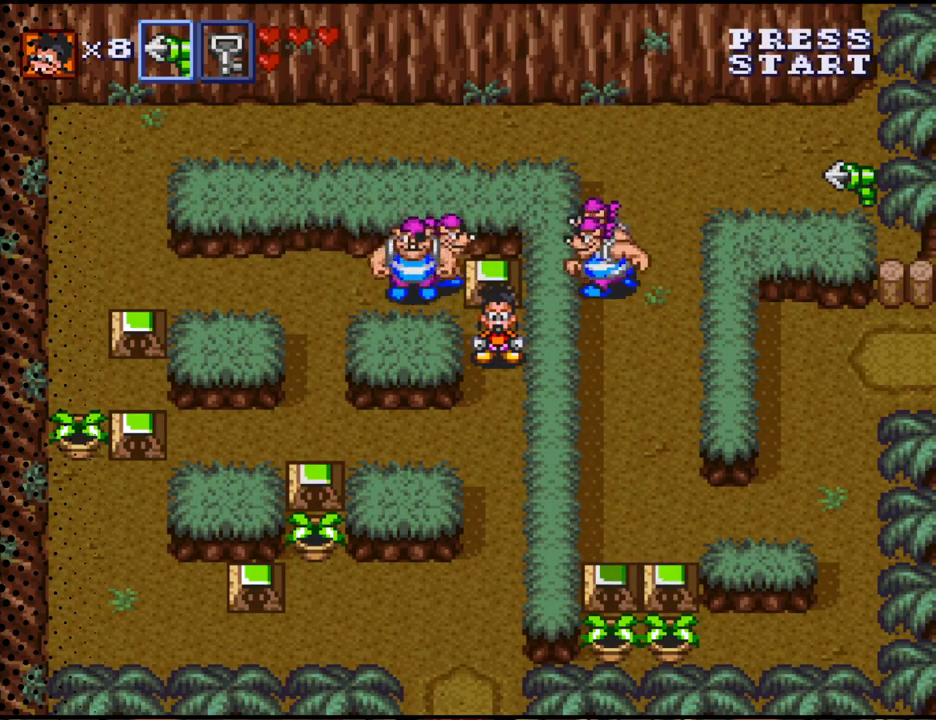
{"buttons": ["DPAD_UP"], "events": [[500, "DPAD_UP", "down"]]}
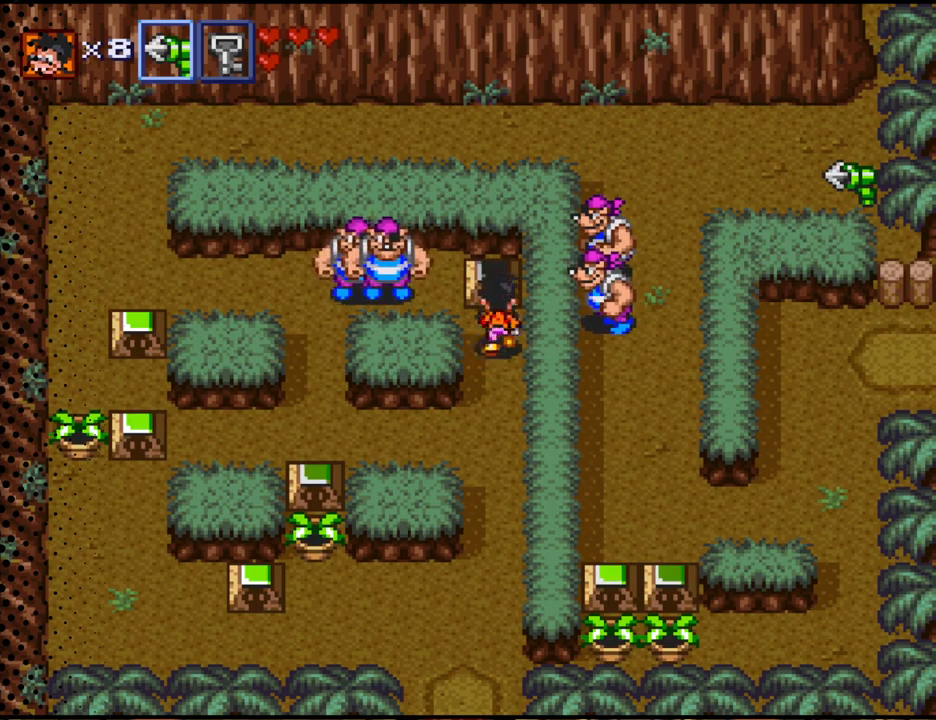
{"buttons": ["DPAD_UP"], "events": []}
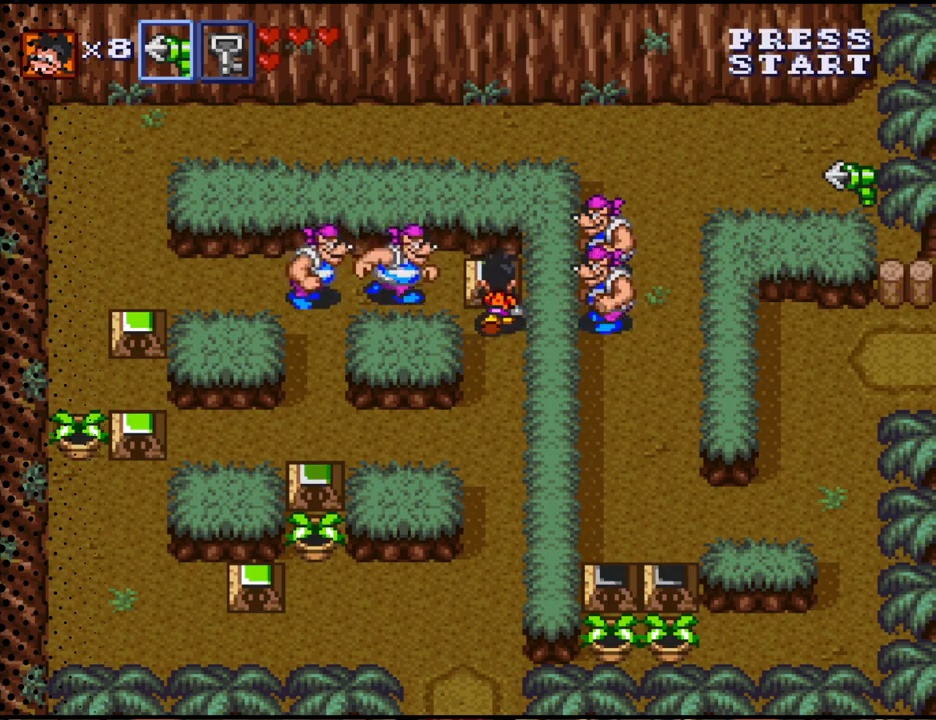
{"buttons": [], "events": [[433, "DPAD_UP", "up"]]}
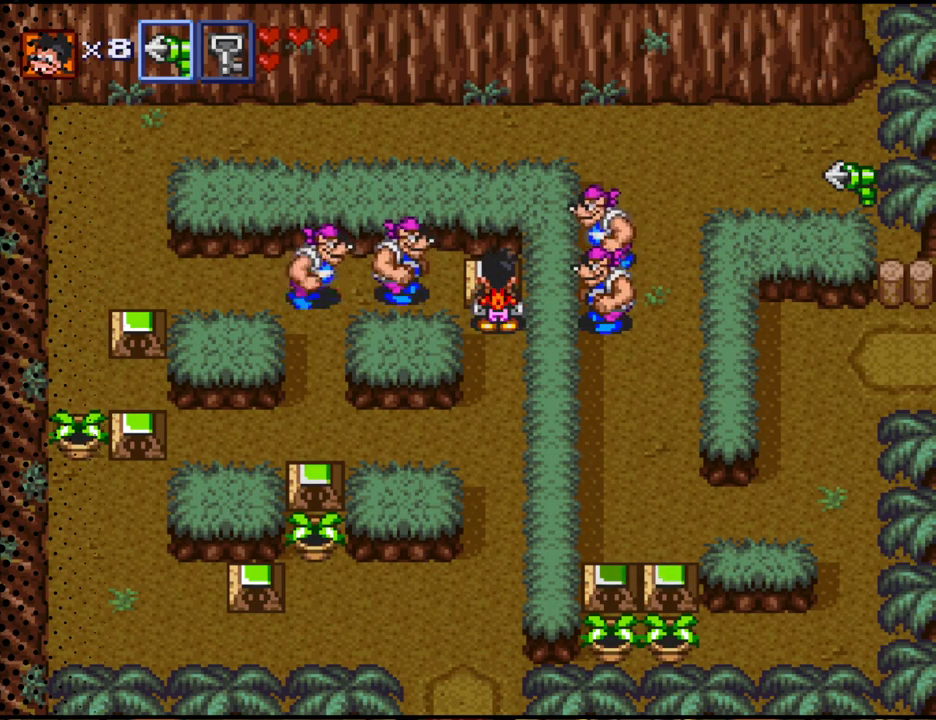
{"buttons": [], "events": [[133, "DPAD_DOWN", "down"], [233, "DPAD_DOWN", "up"]]}
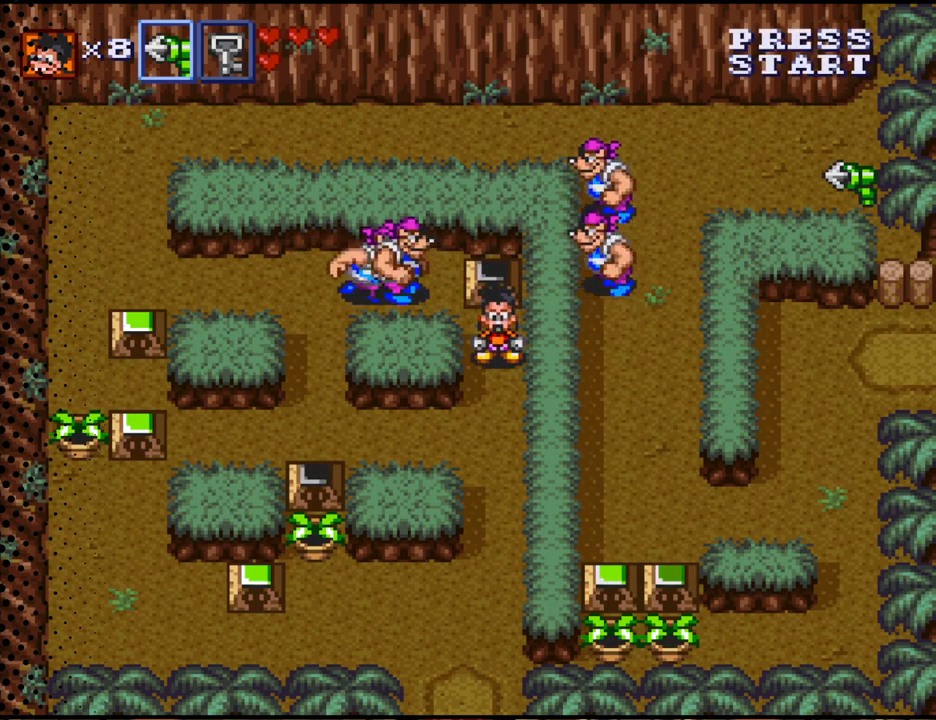
{"buttons": ["DPAD_UP"], "events": [[433, "DPAD_UP", "down"]]}
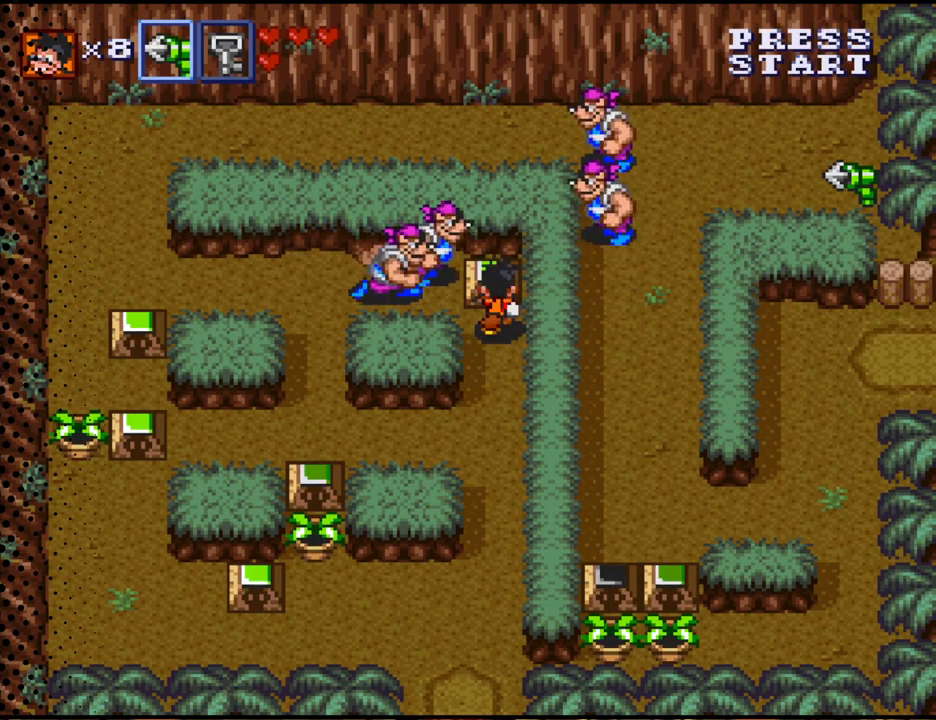
{"buttons": ["DPAD_UP"], "events": []}
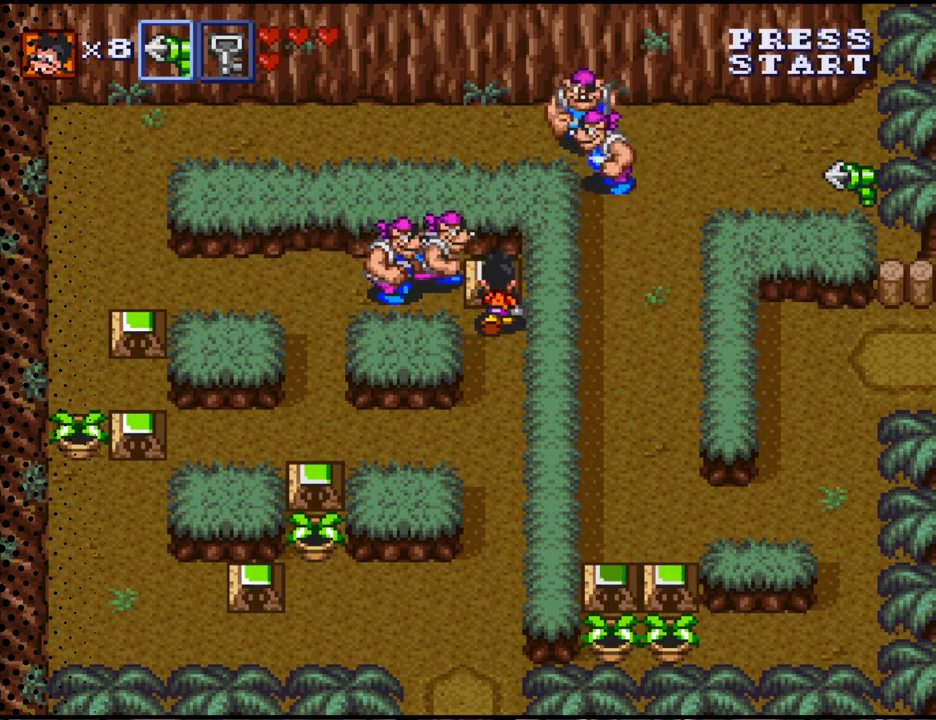
{"buttons": [], "events": [[167, "DPAD_UP", "up"], [300, "DPAD_DOWN", "down"], [500, "DPAD_DOWN", "up"]]}
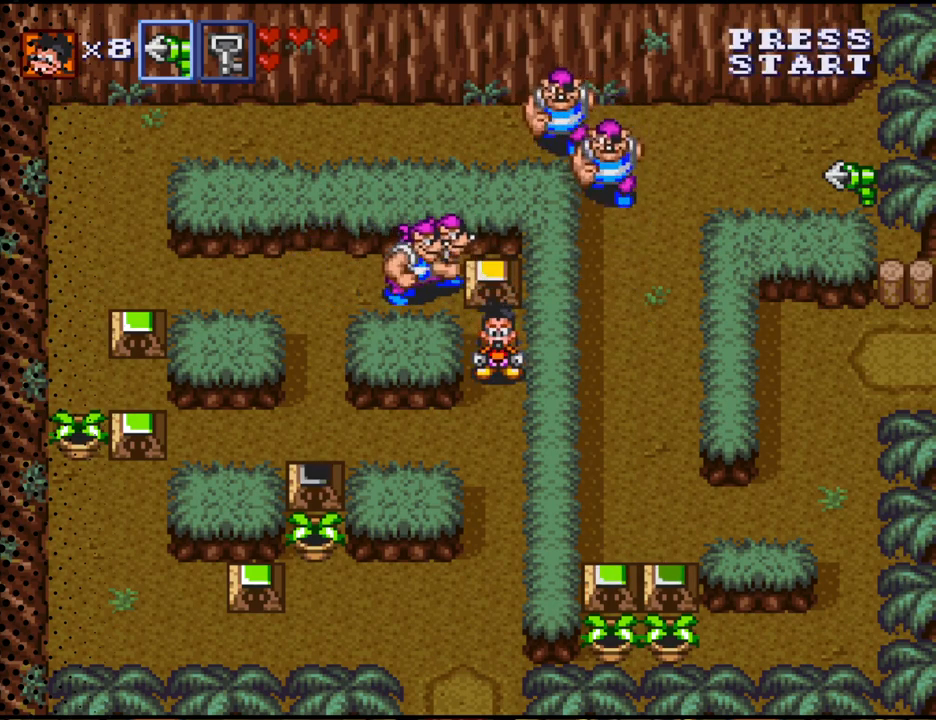
{"buttons": [], "events": []}
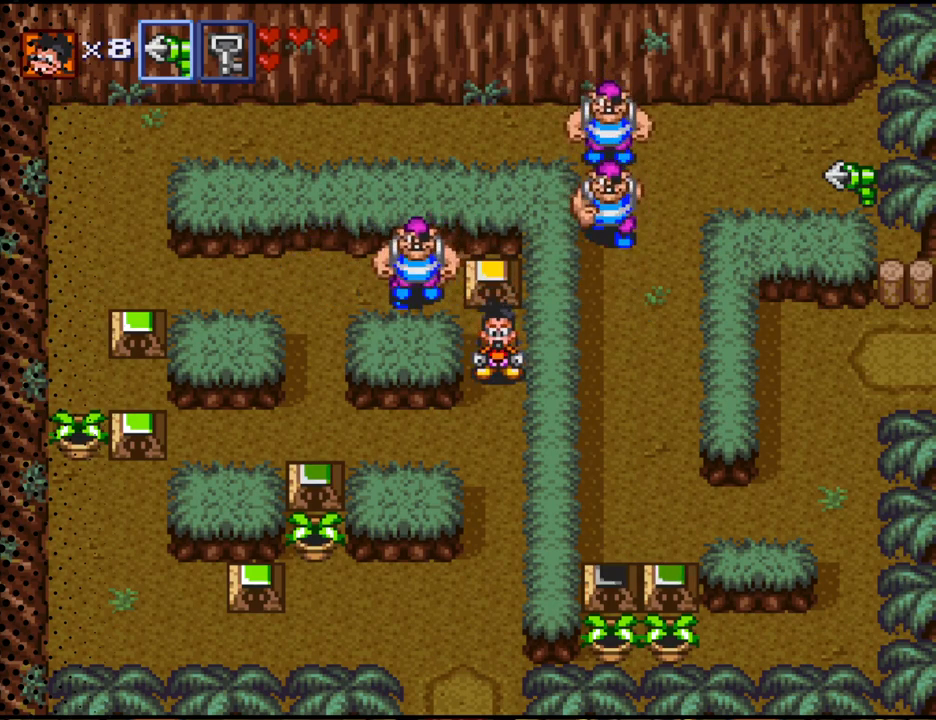
{"buttons": ["DPAD_UP"], "events": [[300, "DPAD_UP", "down"]]}
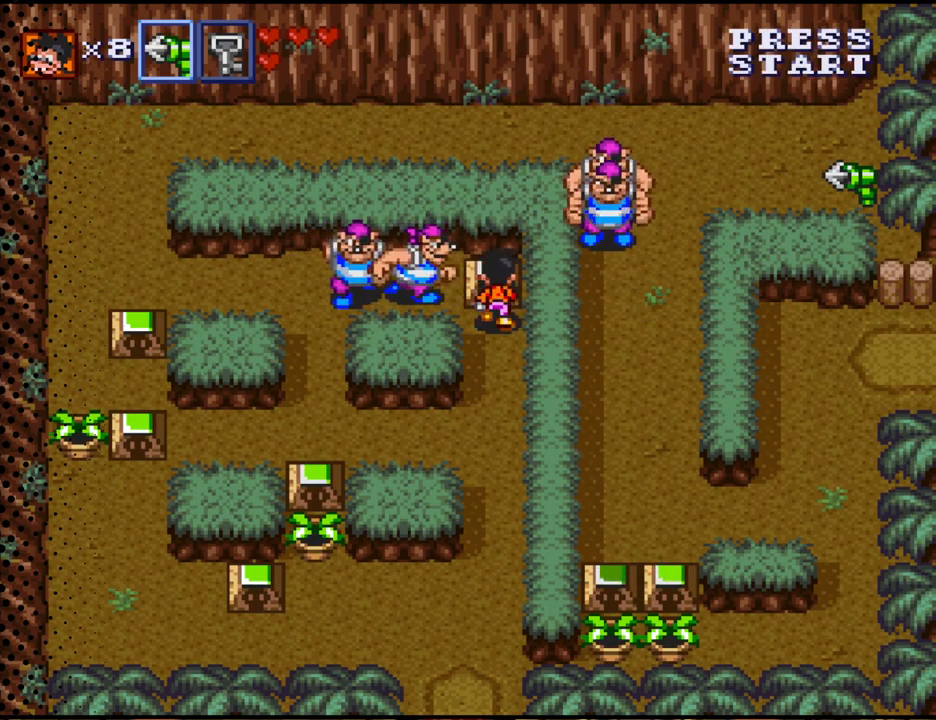
{"buttons": ["DPAD_UP"], "events": []}
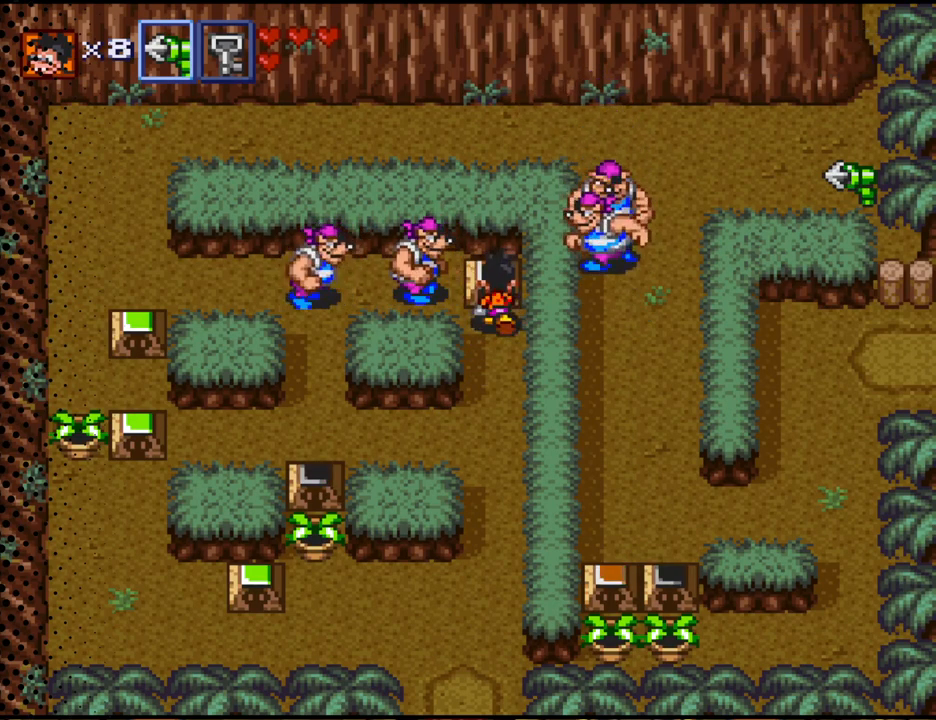
{"buttons": ["DPAD_UP"], "events": []}
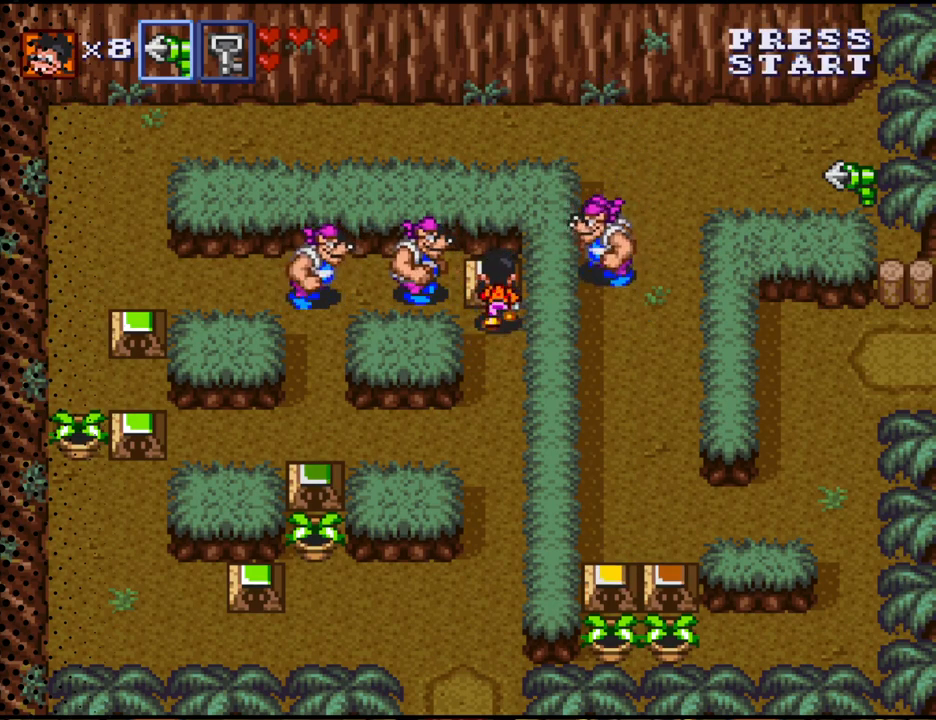
{"buttons": ["DPAD_UP"], "events": []}
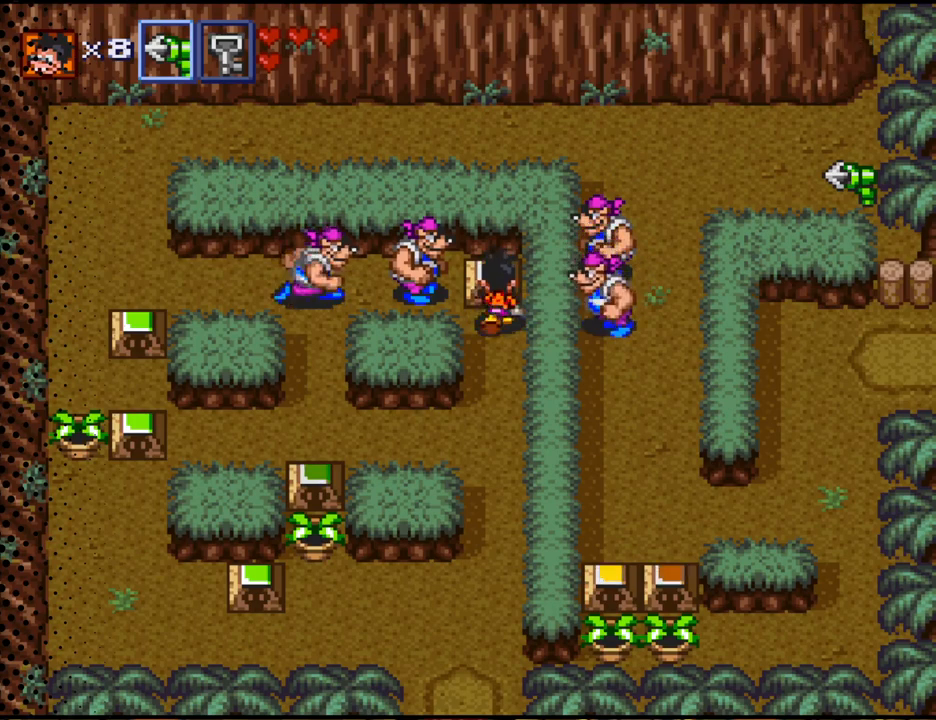
{"buttons": [], "events": [[133, "DPAD_UP", "up"], [333, "DPAD_DOWN", "down"], [467, "DPAD_DOWN", "up"]]}
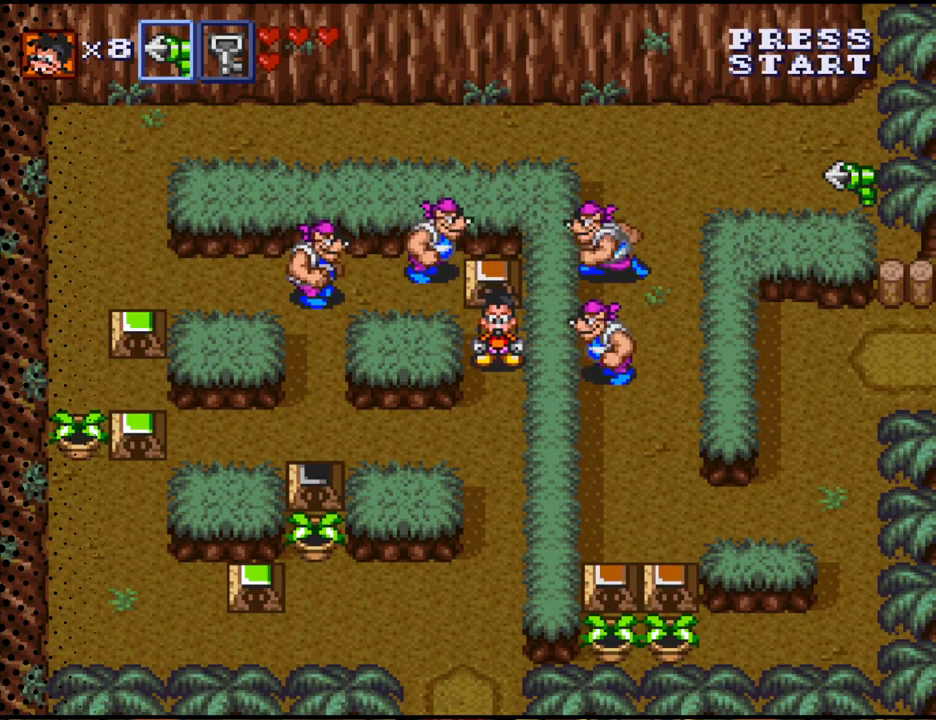
{"buttons": ["DPAD_UP"], "events": [[233, "DPAD_UP", "down"]]}
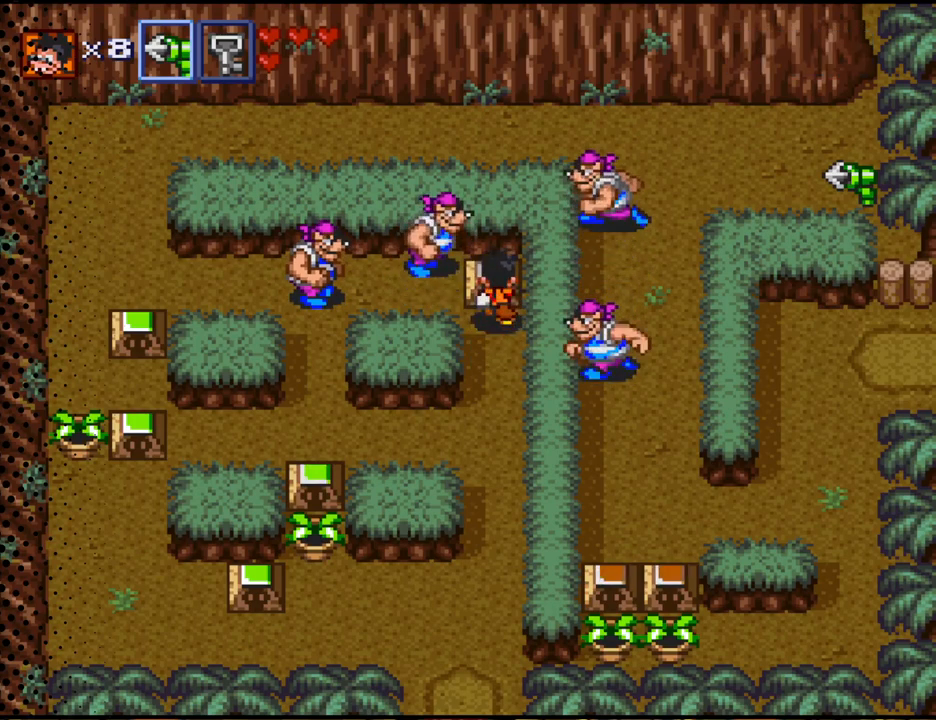
{"buttons": ["DPAD_UP"], "events": []}
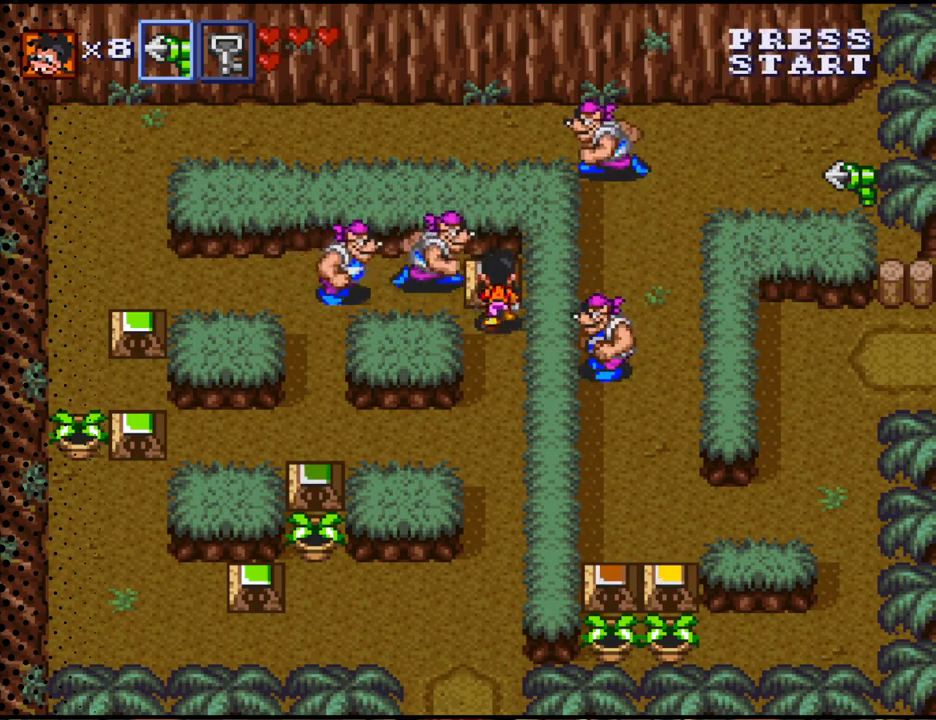
{"buttons": ["DPAD_UP"], "events": []}